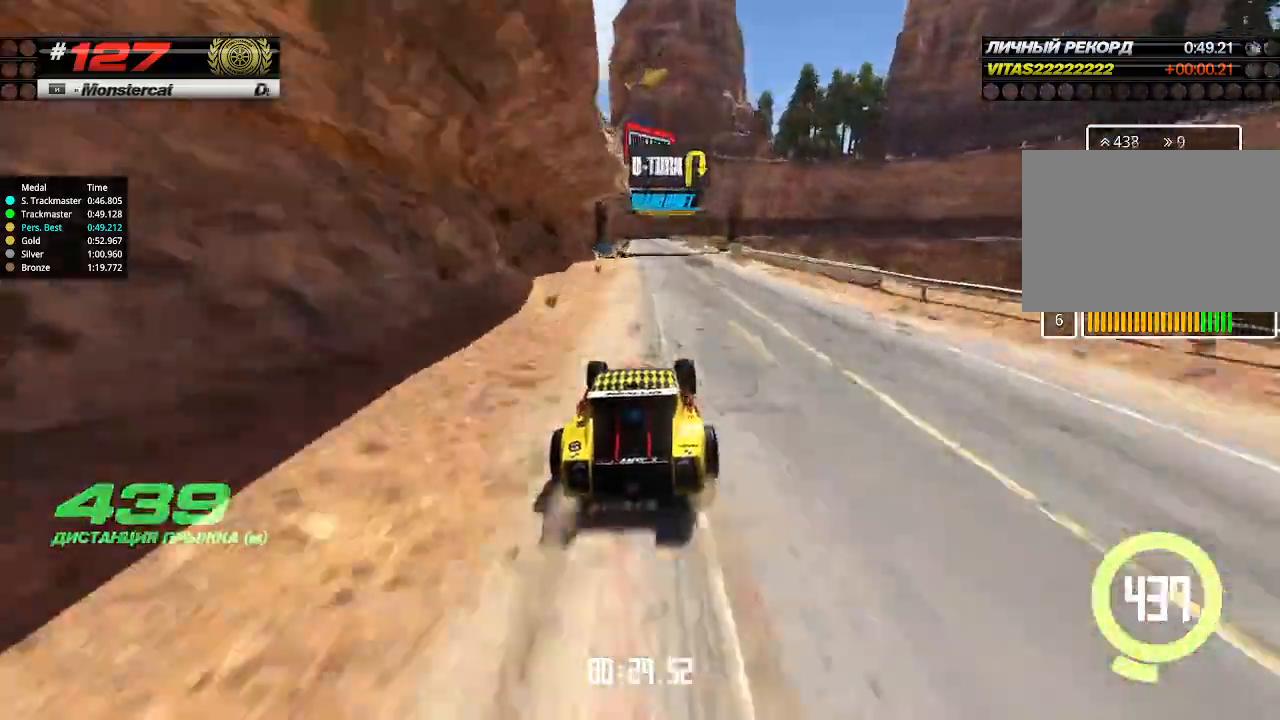
Gameplay with keyboard; each line is a JSON object with the keys held at the frame after it. "events" lists presses ("down") and releases ("up") of "down", "left", "right" and "up" between this image and that frame as [ms after this image, input, new state], when the widget could be followed in between. No other keys are recorded. Mouse input is not recorded.
{"keys": ["up"], "events": [[266, "left", "down"], [366, "left", "up"]]}
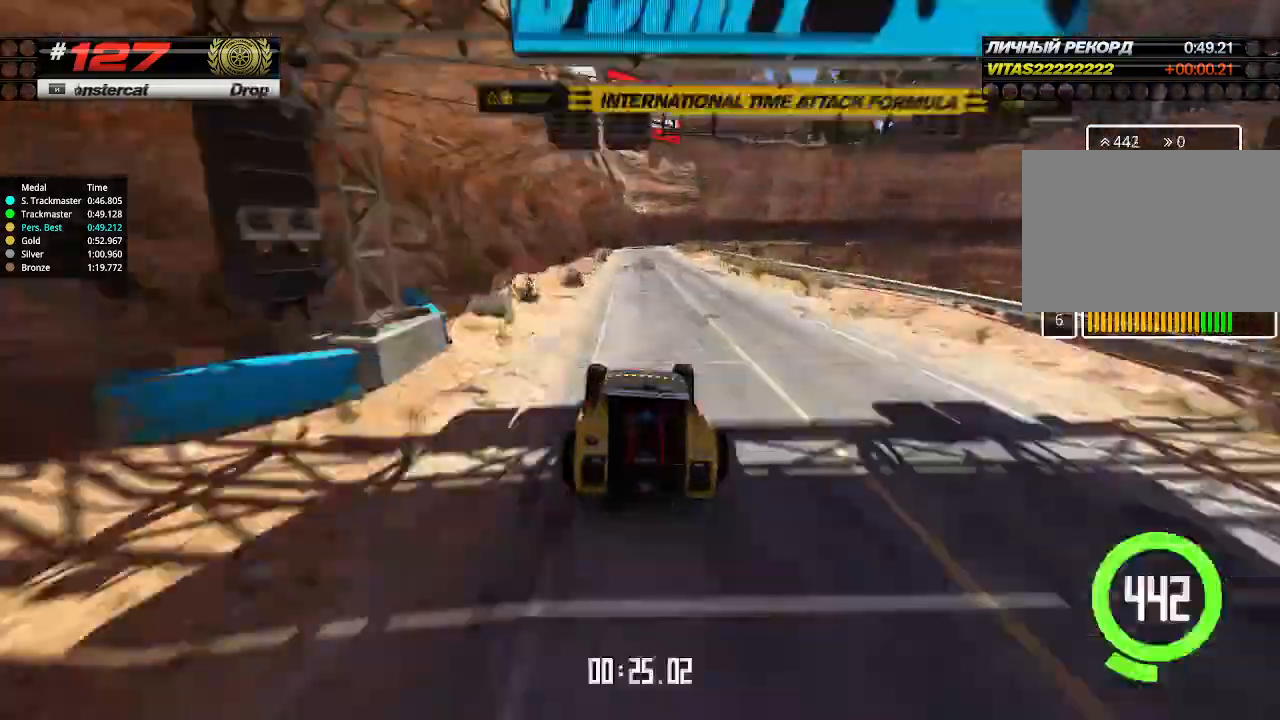
{"keys": ["down", "right", "up"], "events": [[400, "down", "down"], [400, "right", "down"]]}
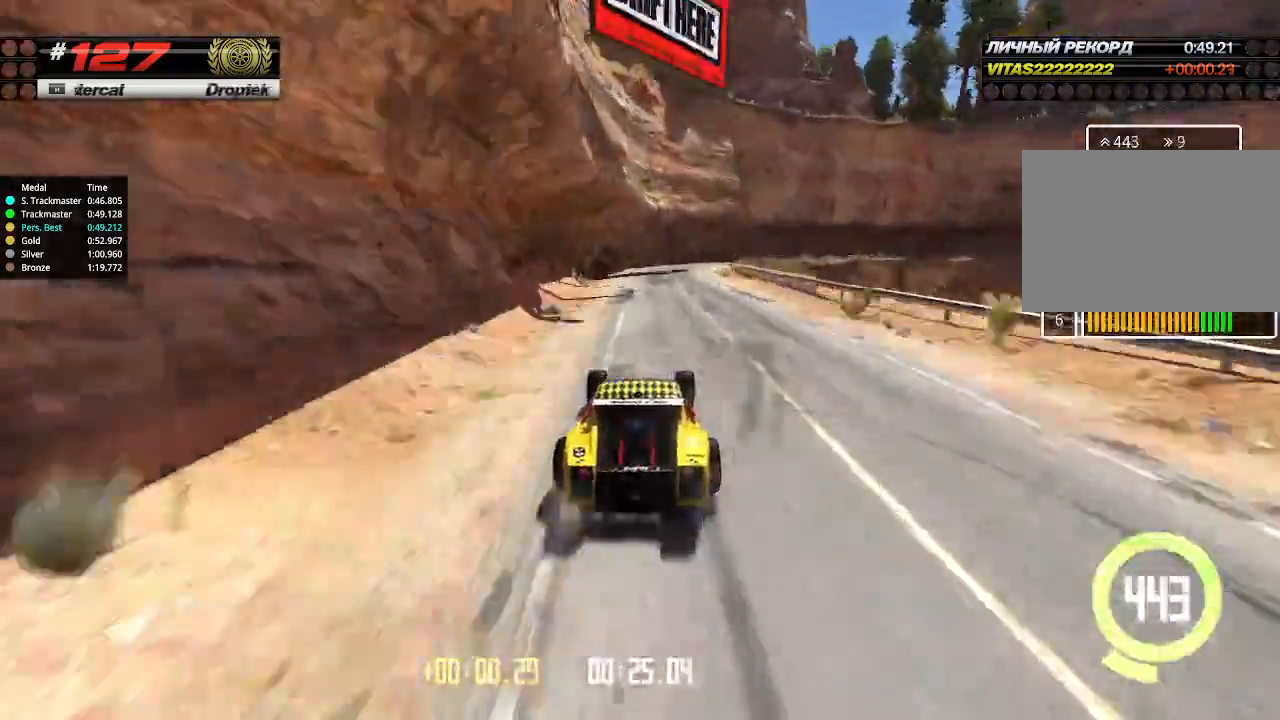
{"keys": ["right", "up"], "events": [[100, "down", "up"]]}
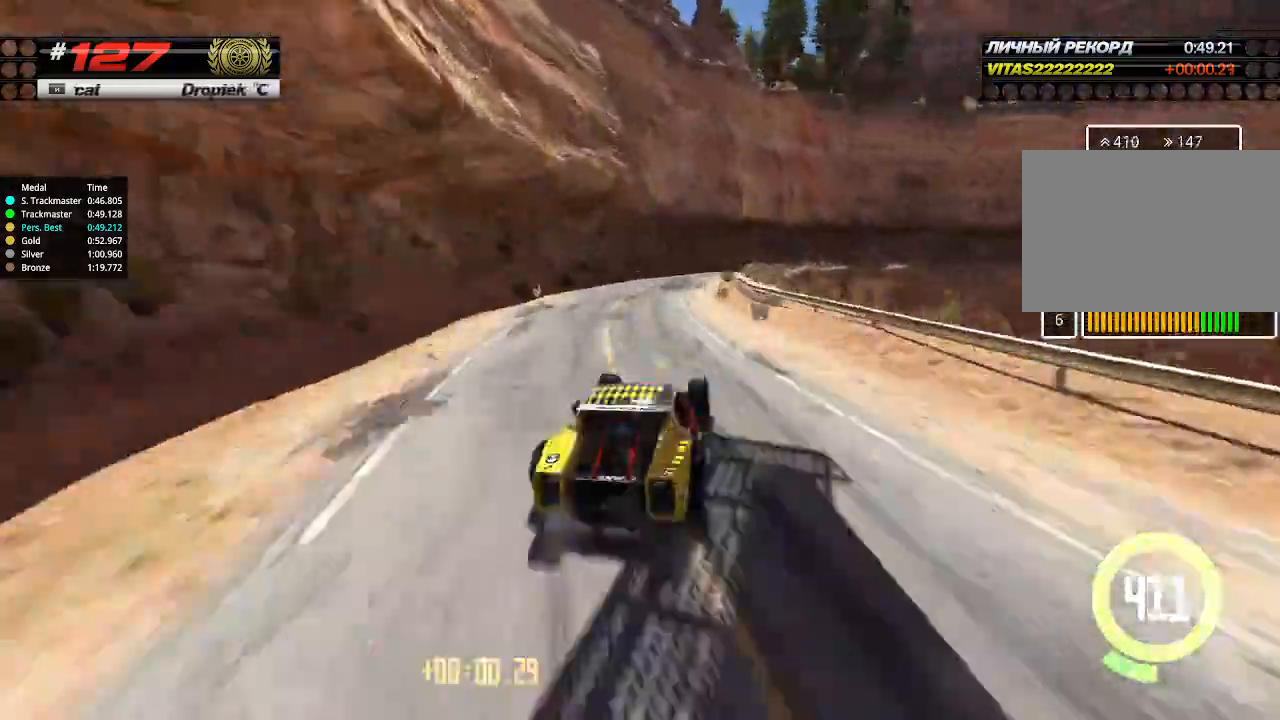
{"keys": ["up"], "events": [[466, "right", "up"]]}
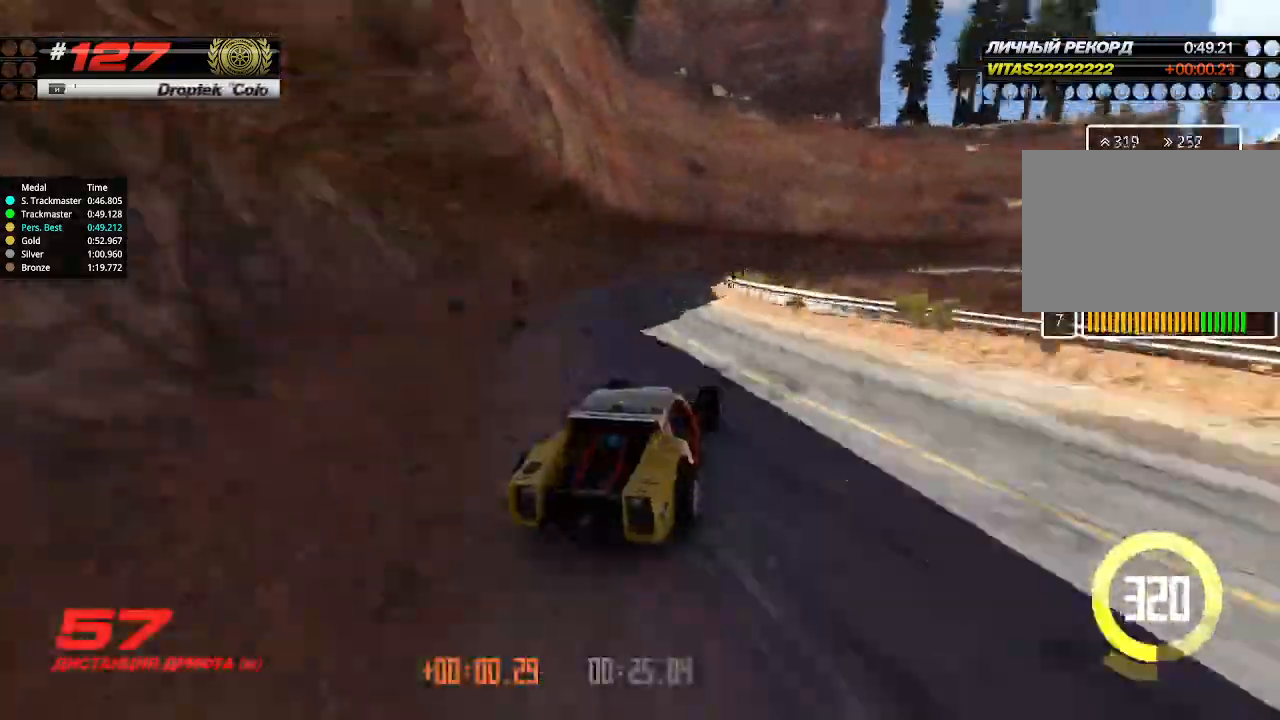
{"keys": [], "events": [[466, "up", "up"]]}
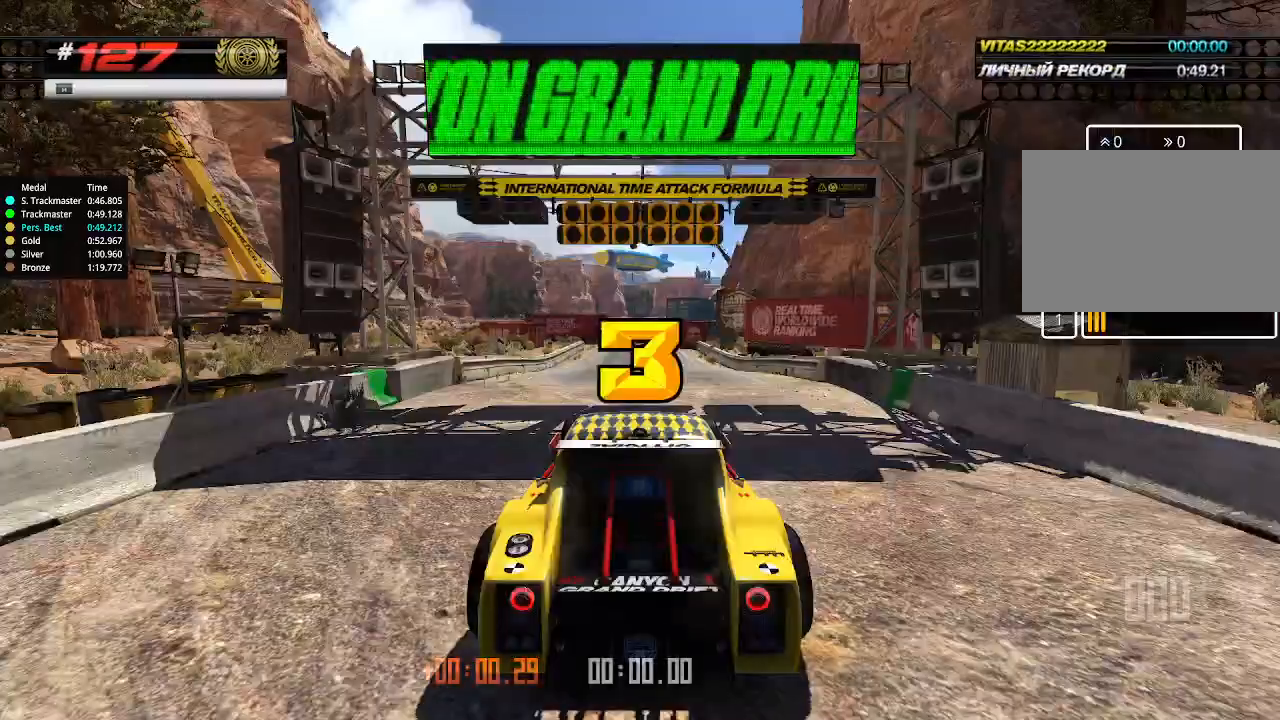
{"keys": ["up"], "events": [[500, "up", "down"]]}
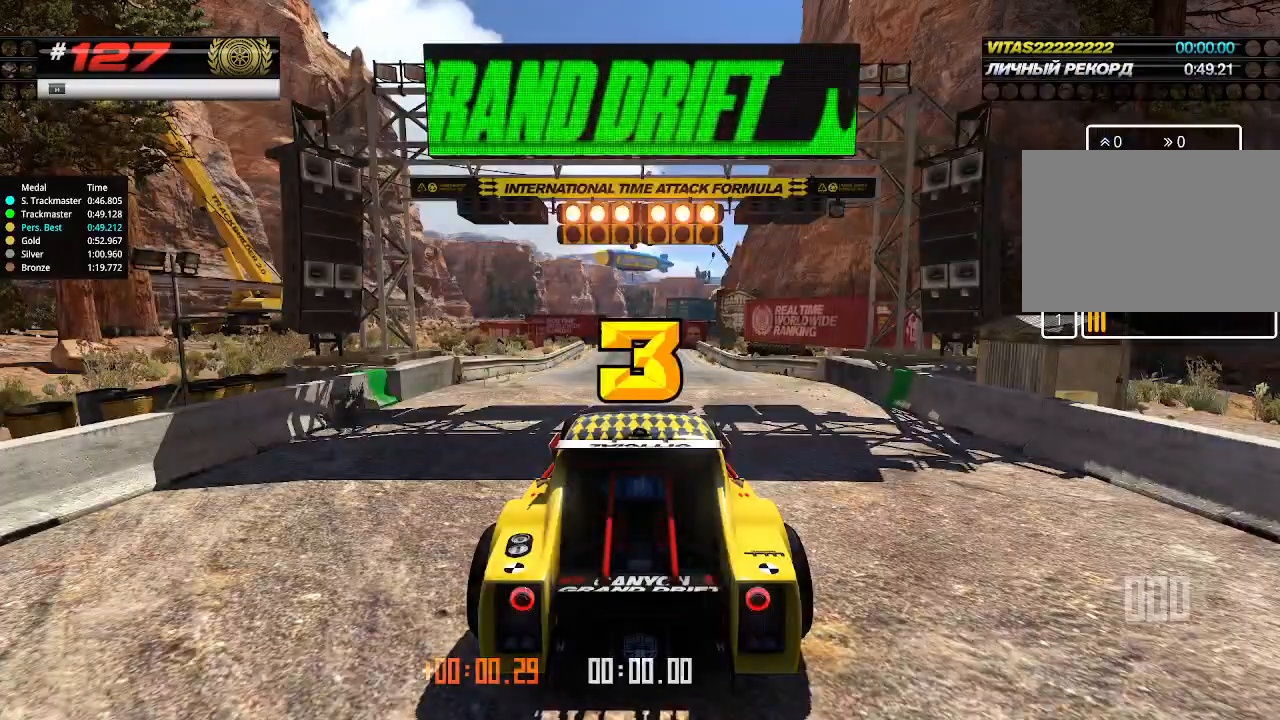
{"keys": ["up"], "events": [[133, "down", "down"], [133, "right", "down"], [266, "down", "up"], [266, "right", "up"]]}
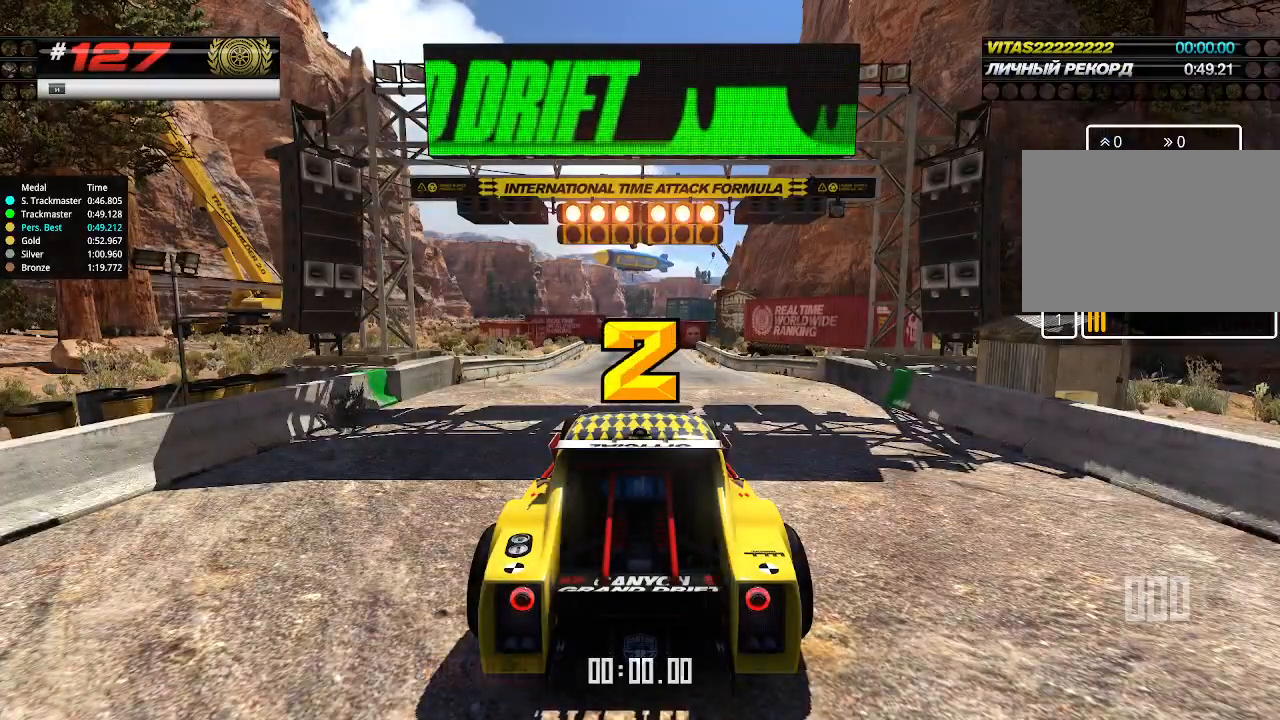
{"keys": ["up"], "events": []}
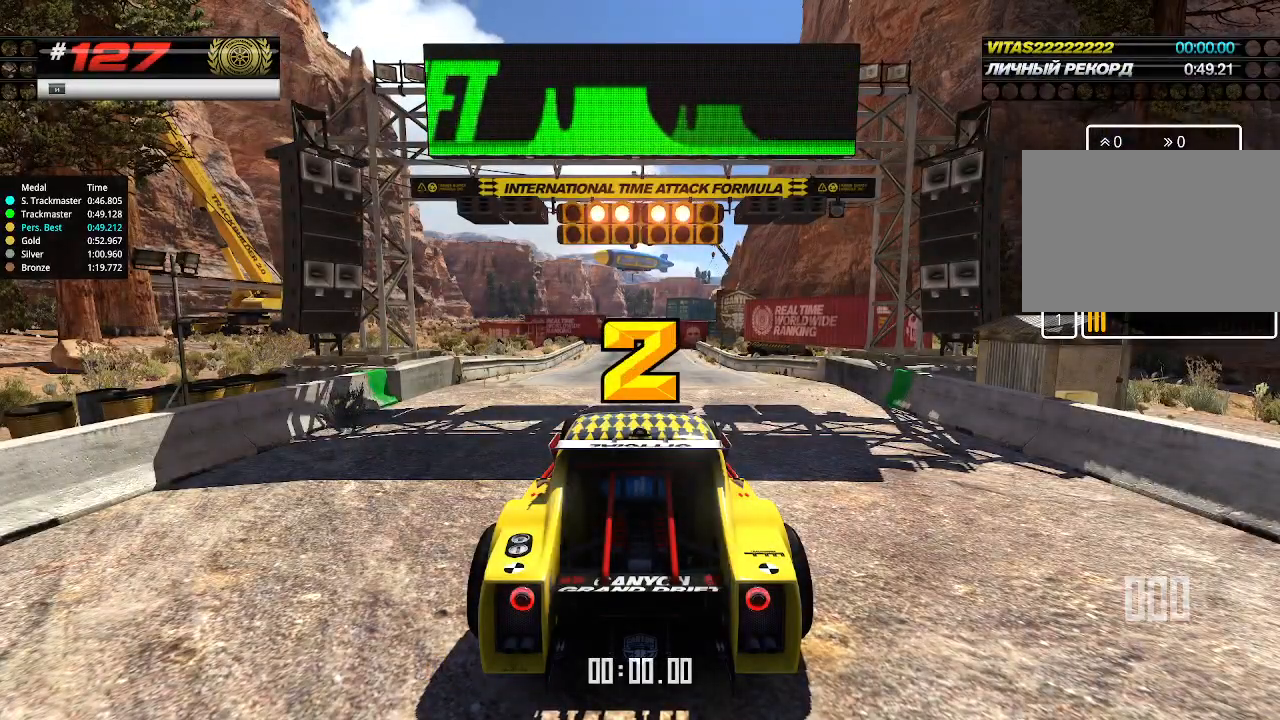
{"keys": ["up"], "events": []}
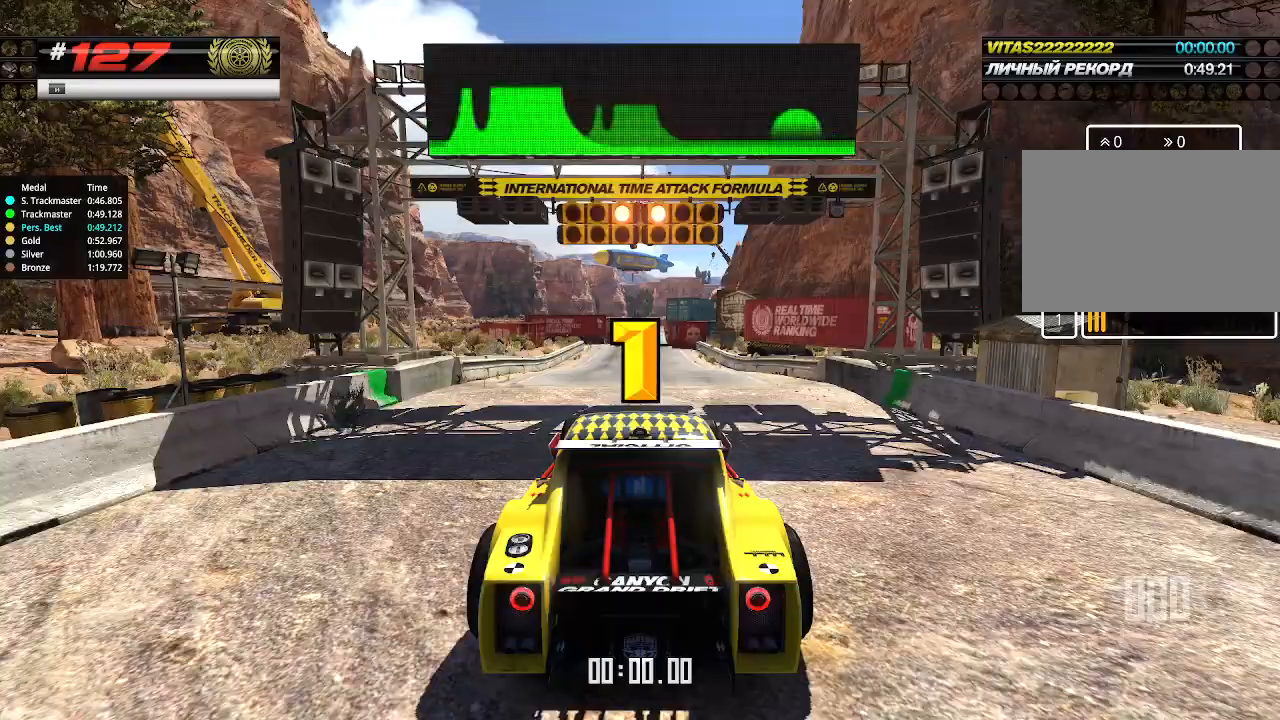
{"keys": ["up"], "events": []}
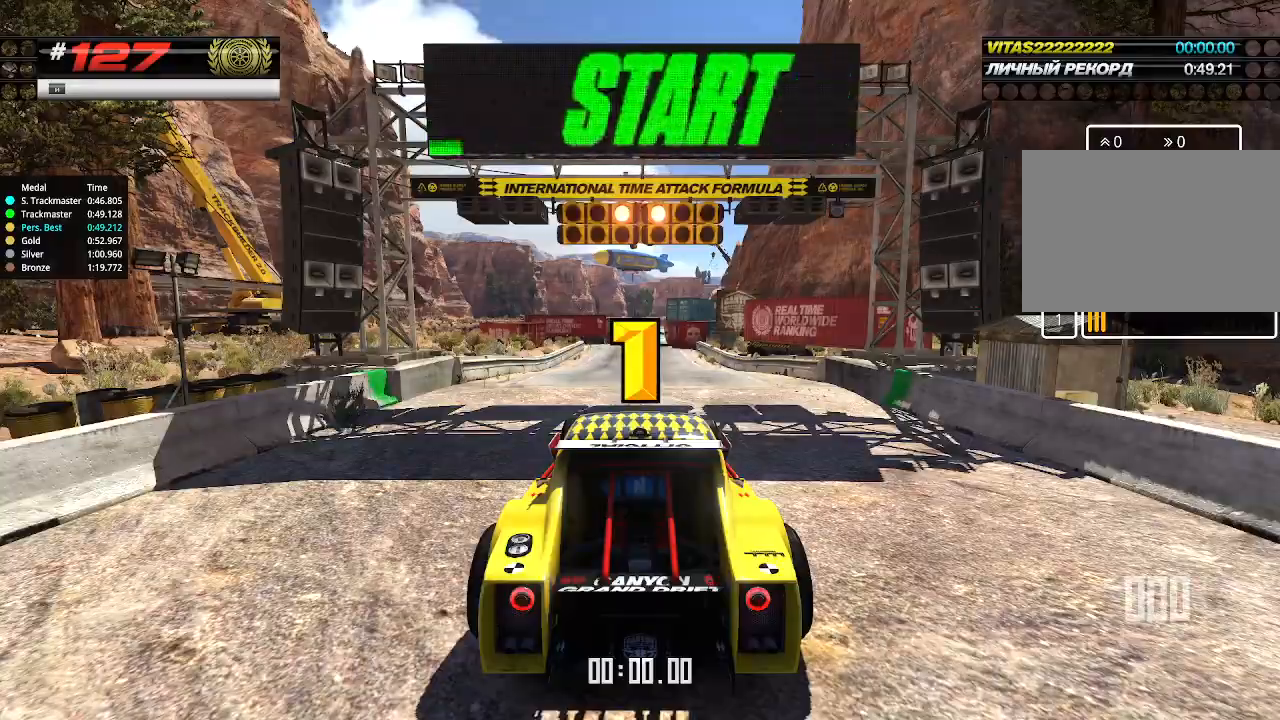
{"keys": ["up"], "events": []}
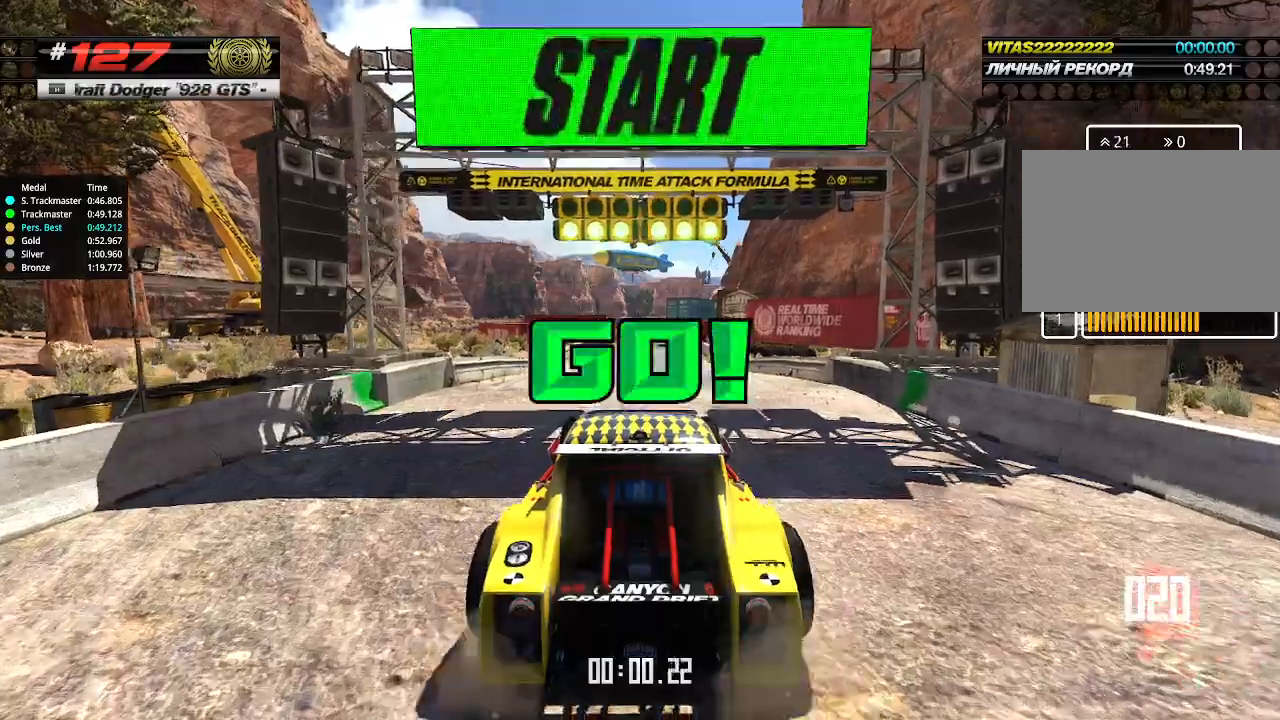
{"keys": ["up"], "events": []}
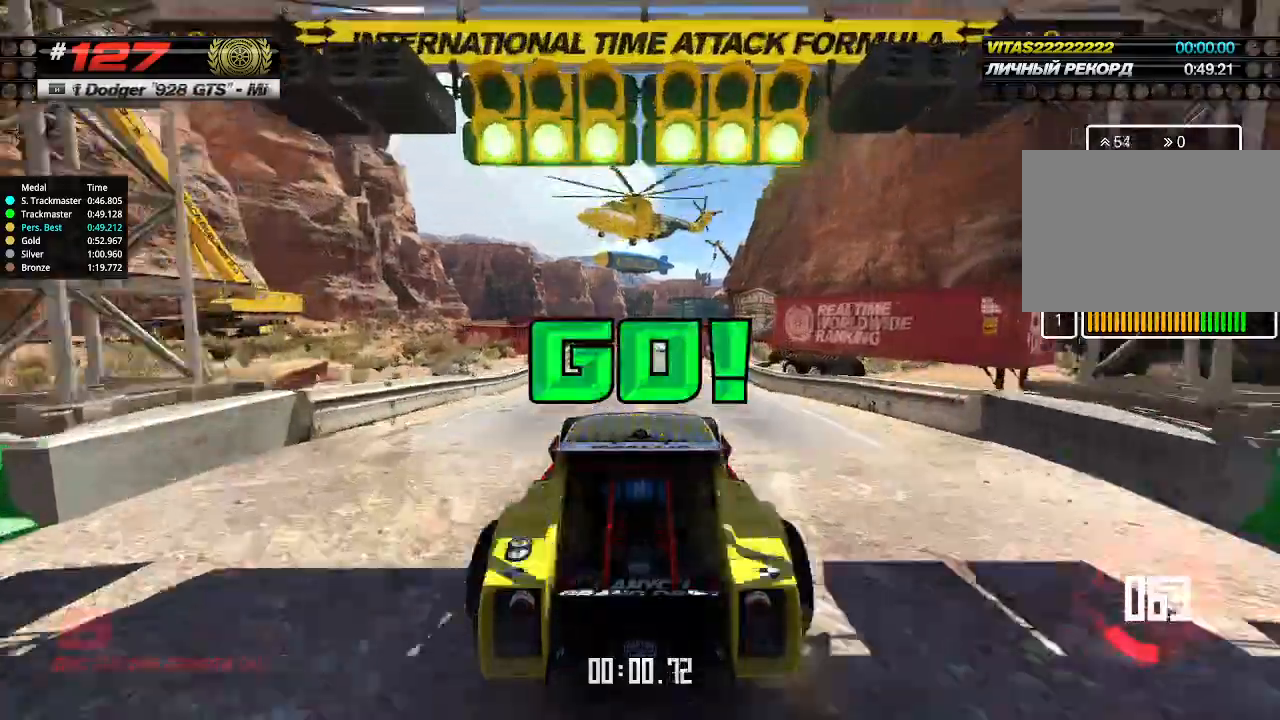
{"keys": ["up"], "events": []}
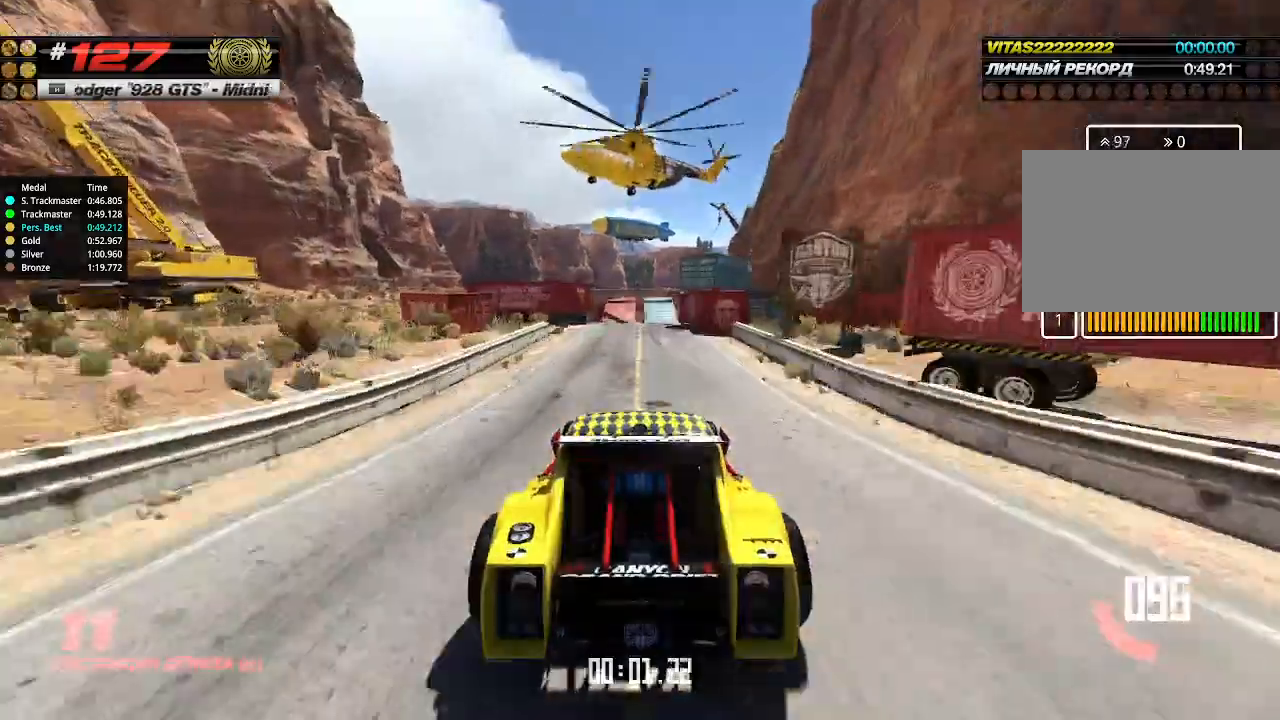
{"keys": ["up"], "events": []}
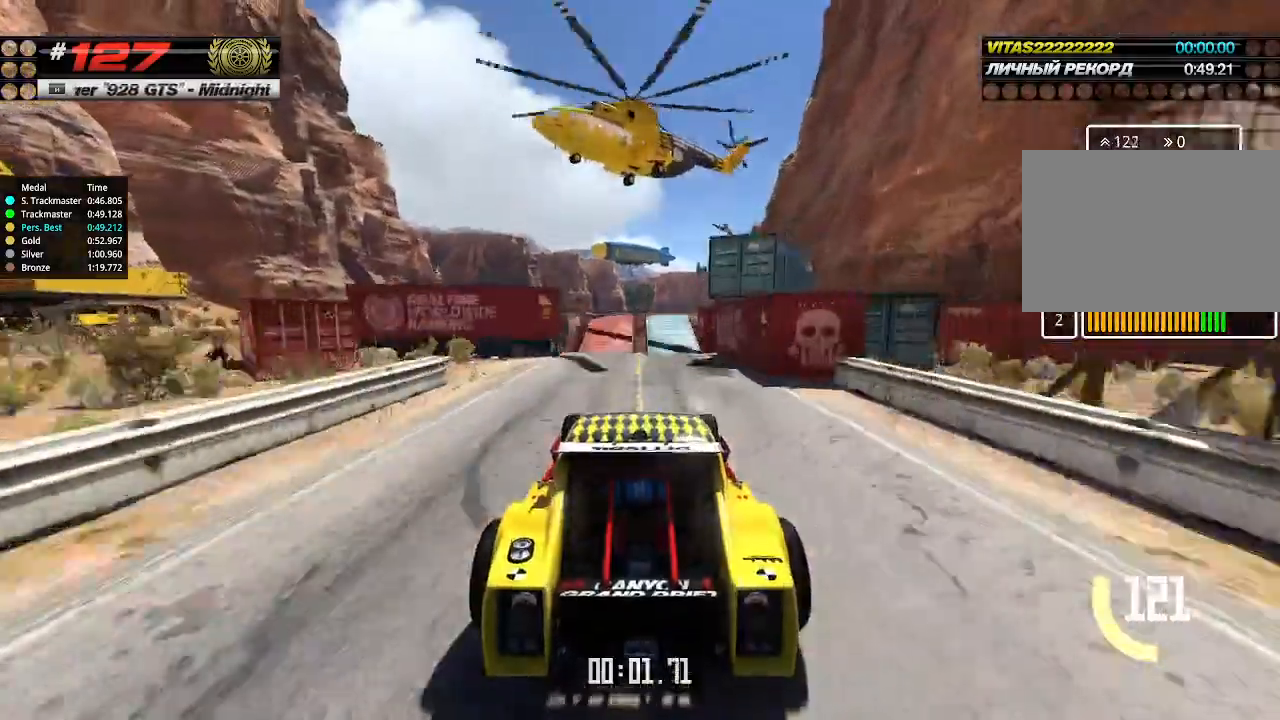
{"keys": ["up"], "events": []}
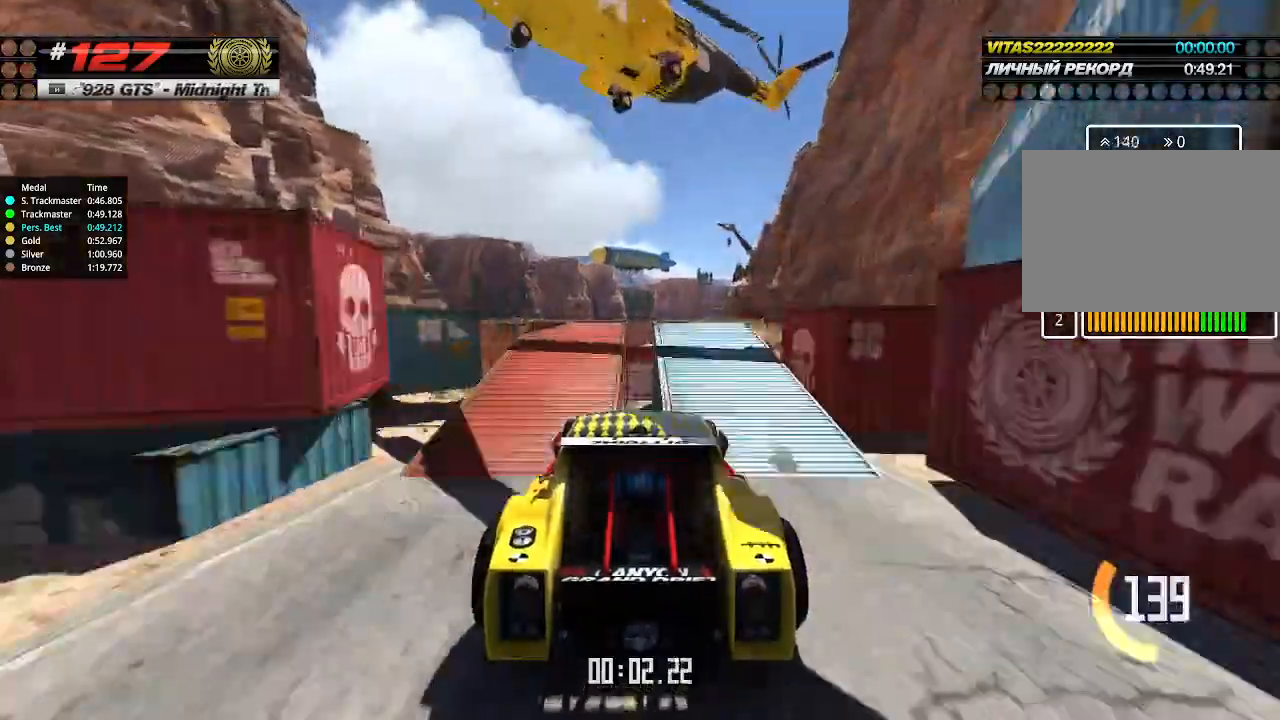
{"keys": ["down", "up"], "events": [[500, "down", "down"]]}
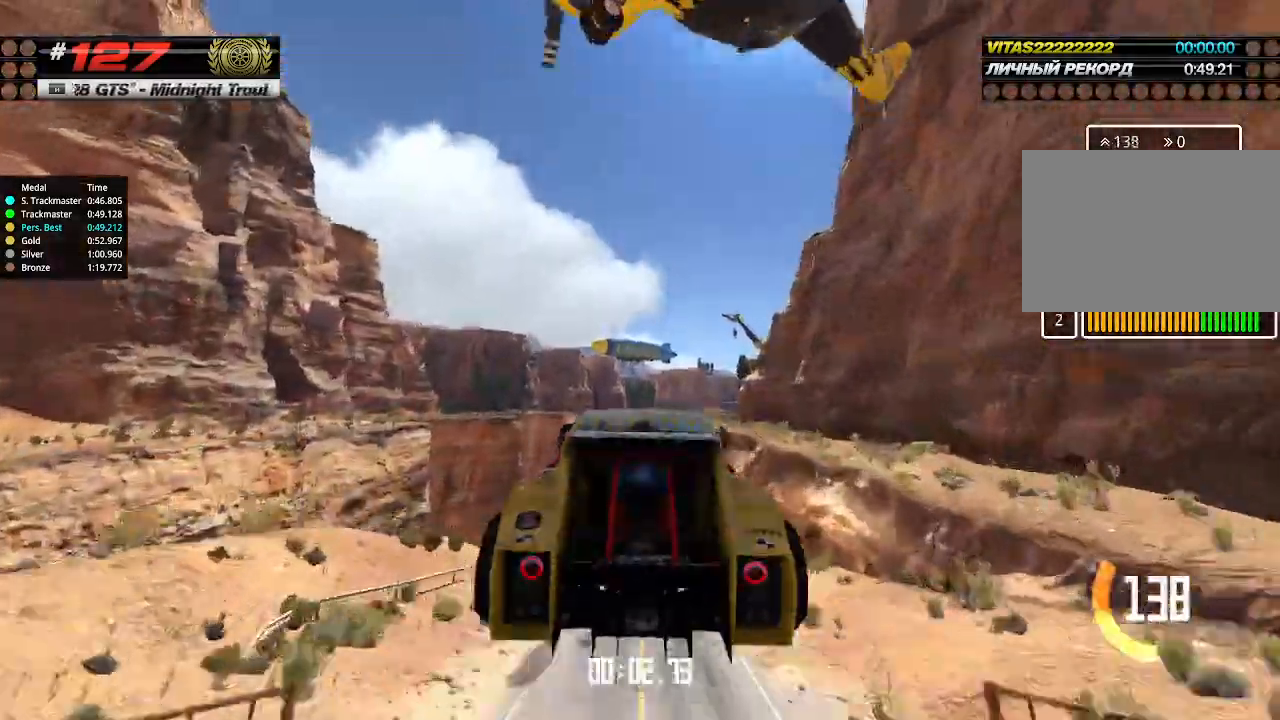
{"keys": ["up"], "events": [[66, "down", "up"]]}
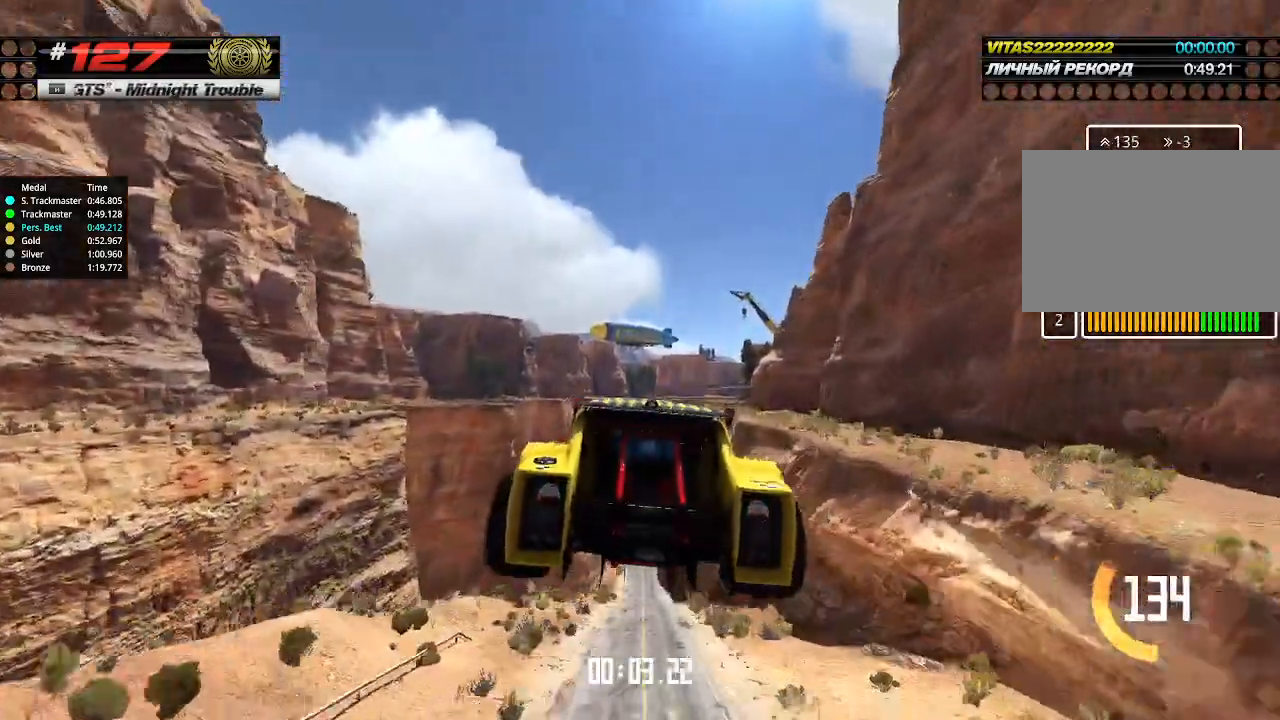
{"keys": ["up"], "events": []}
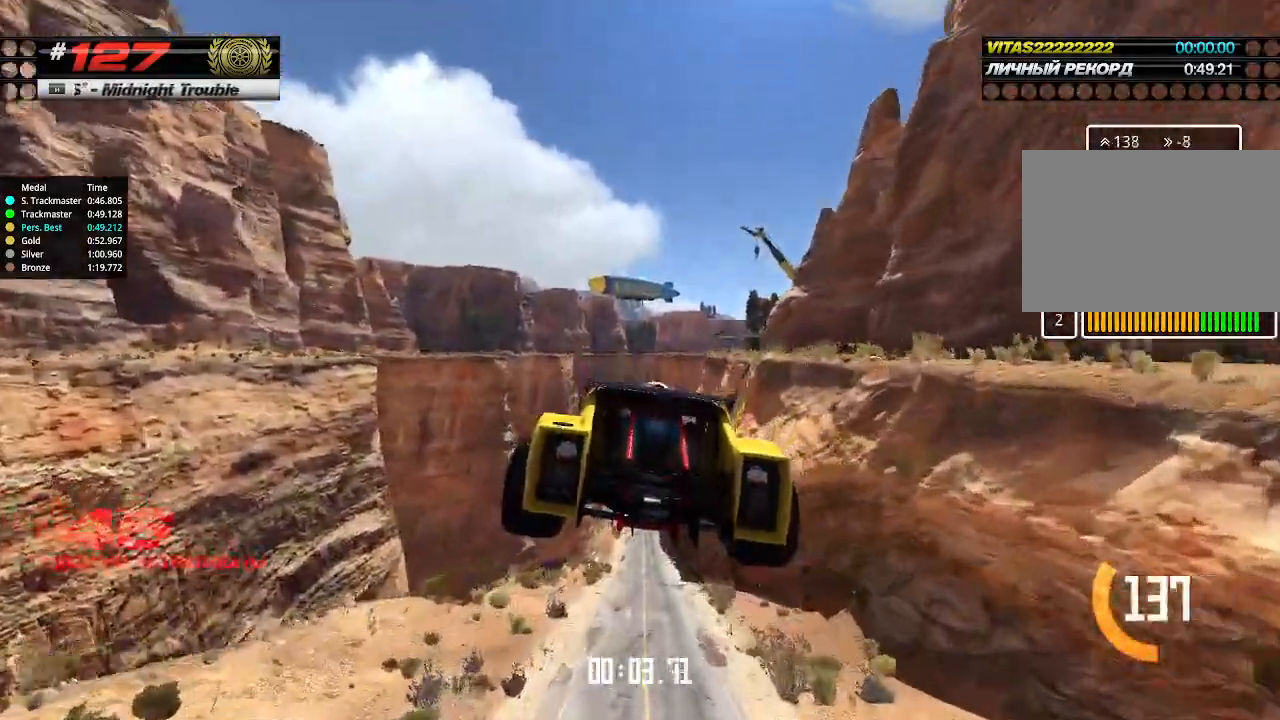
{"keys": ["up"], "events": []}
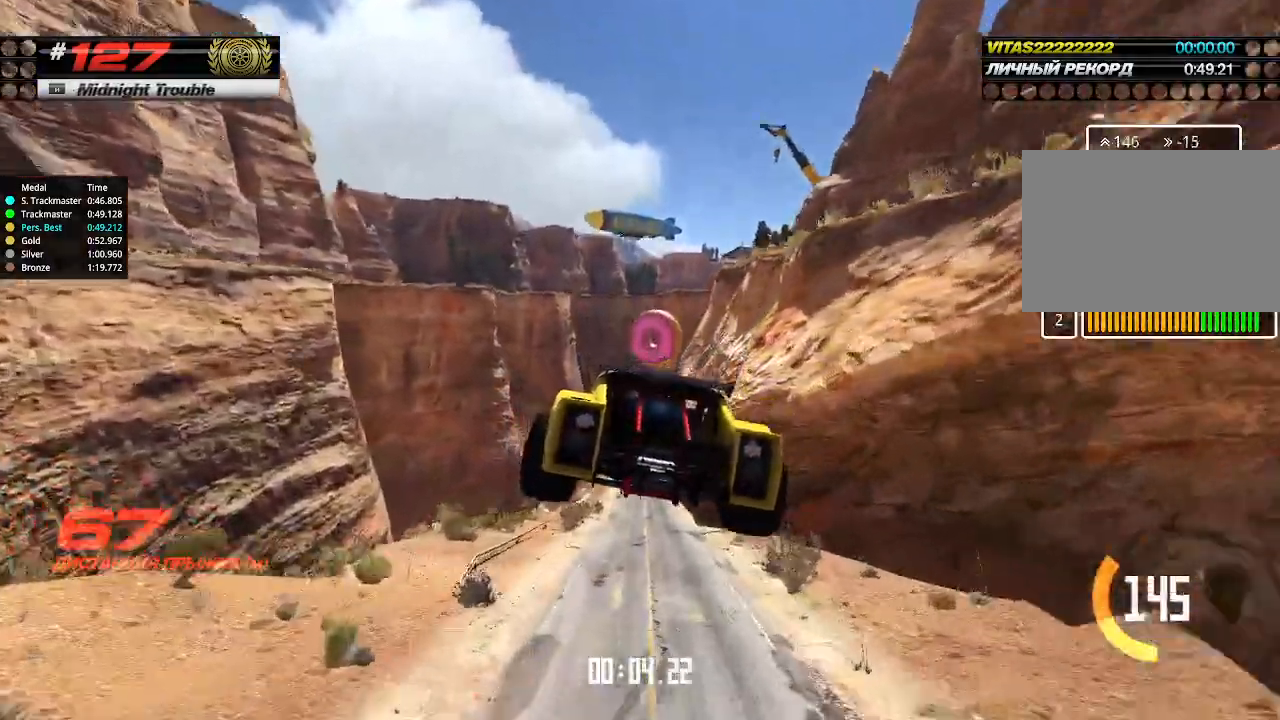
{"keys": ["up"], "events": []}
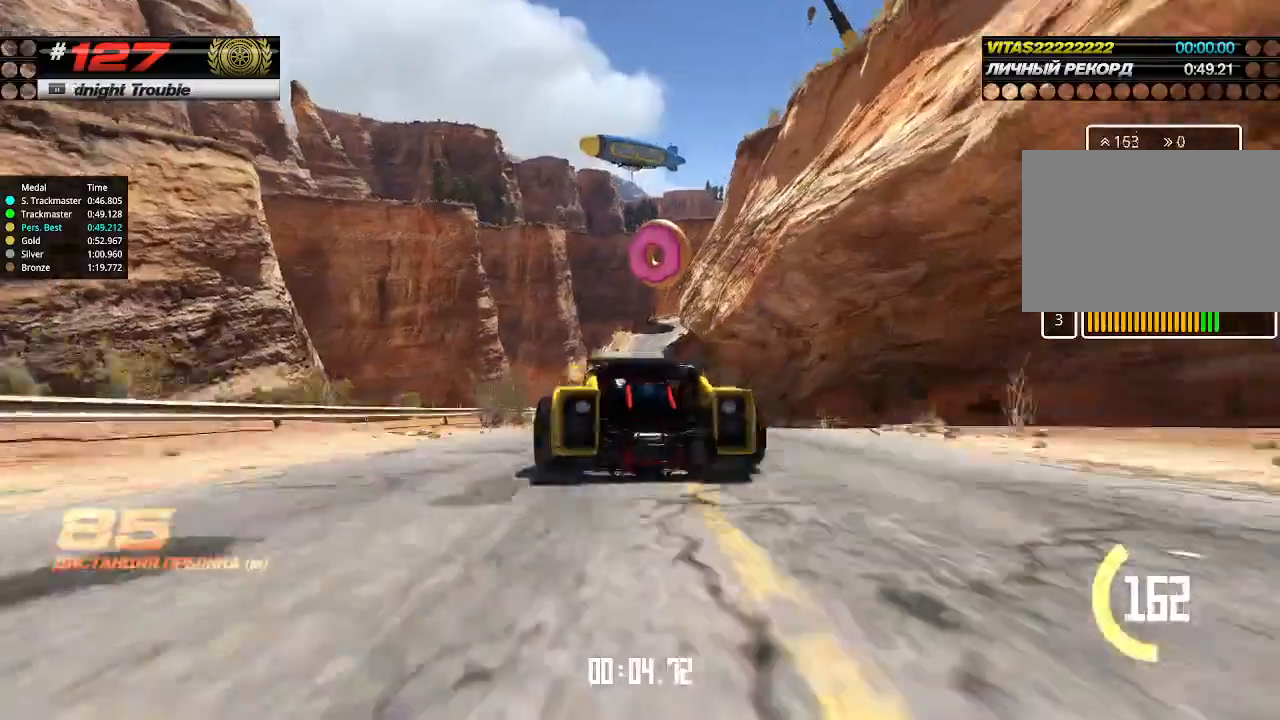
{"keys": ["up"], "events": []}
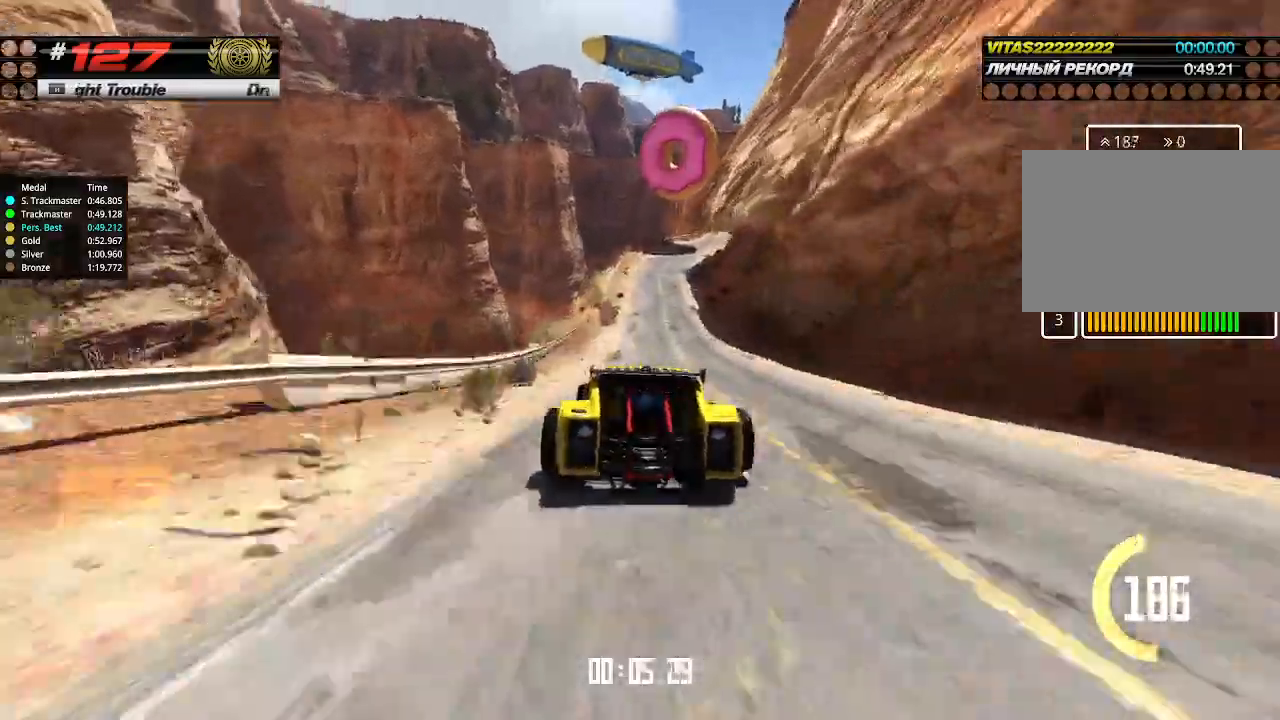
{"keys": ["up"], "events": [[66, "right", "down"], [133, "right", "up"], [266, "right", "down"], [333, "right", "up"]]}
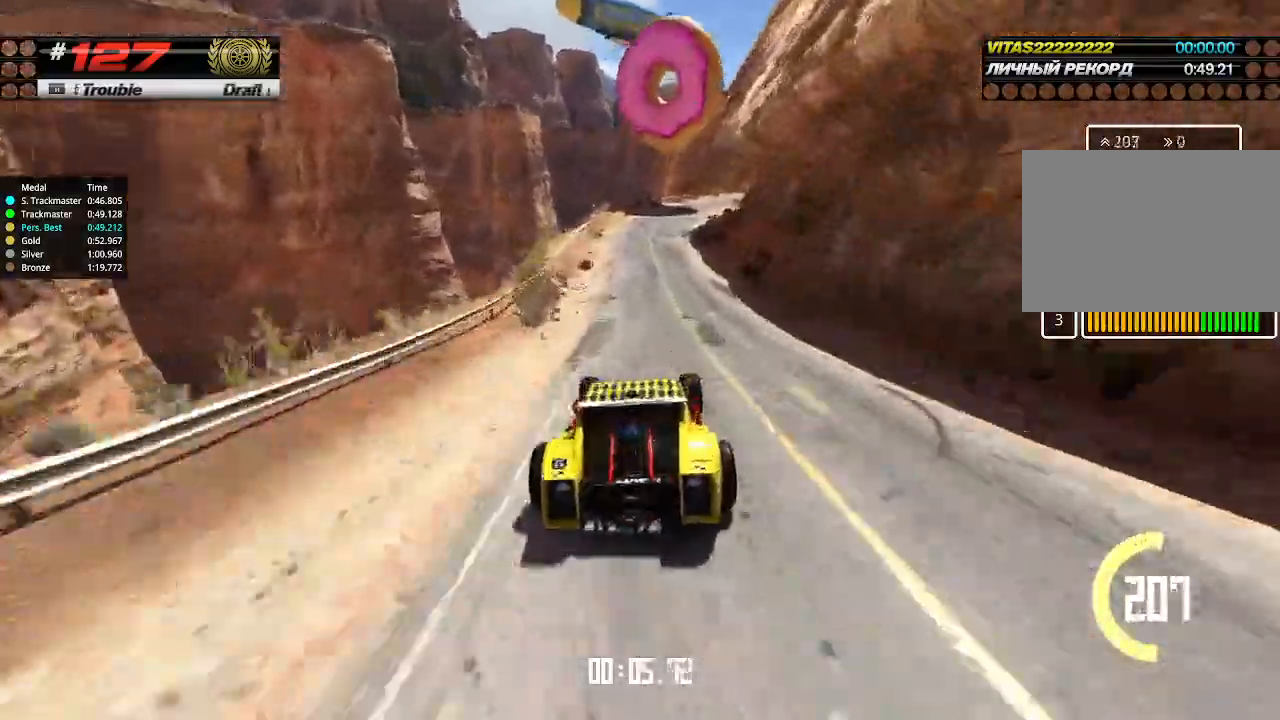
{"keys": ["right", "up"], "events": [[100, "left", "down"], [200, "left", "up"], [333, "right", "down"], [466, "right", "up"], [500, "right", "down"]]}
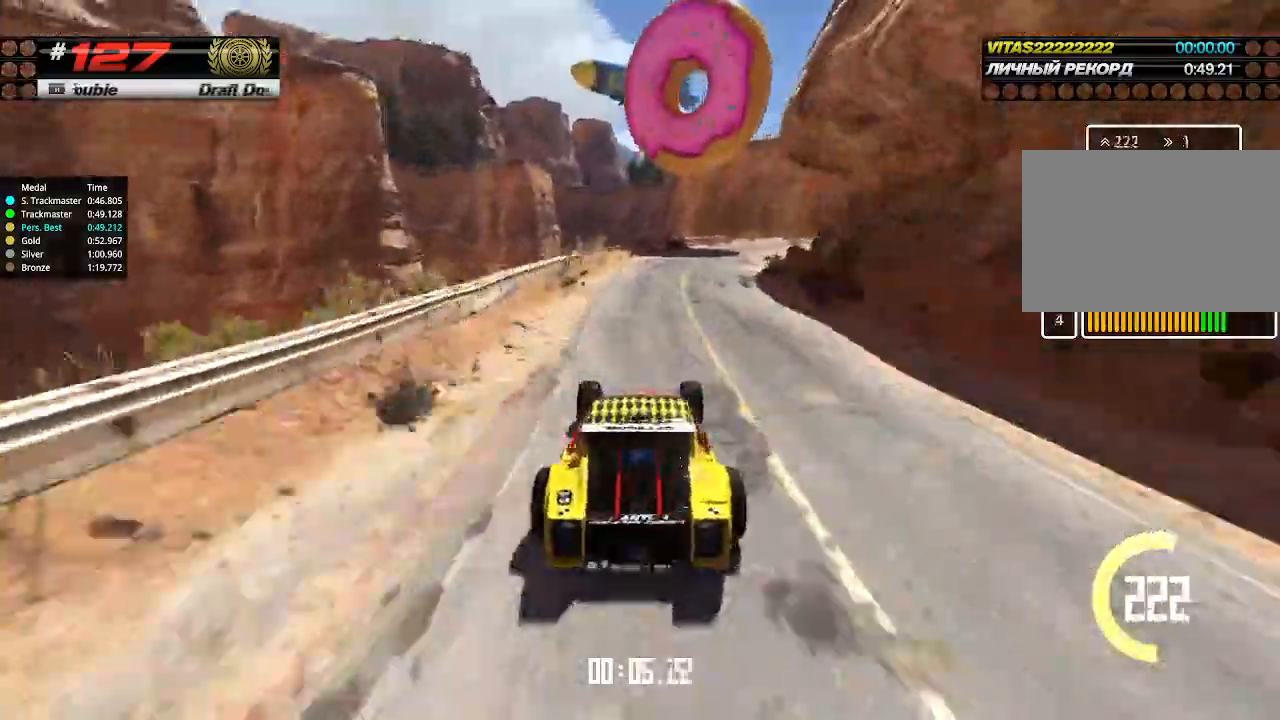
{"keys": ["up"], "events": [[233, "right", "up"], [300, "right", "down"], [400, "right", "up"]]}
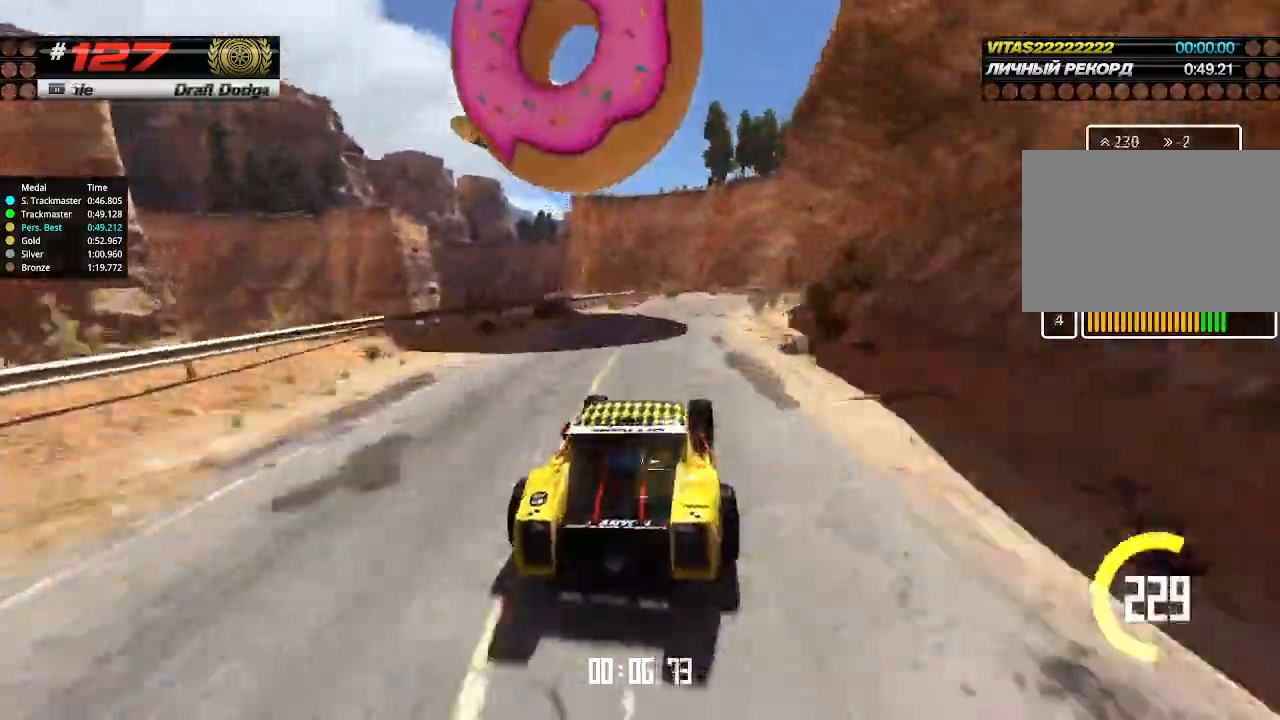
{"keys": ["right", "up"], "events": [[66, "right", "down"], [200, "right", "up"], [433, "right", "down"]]}
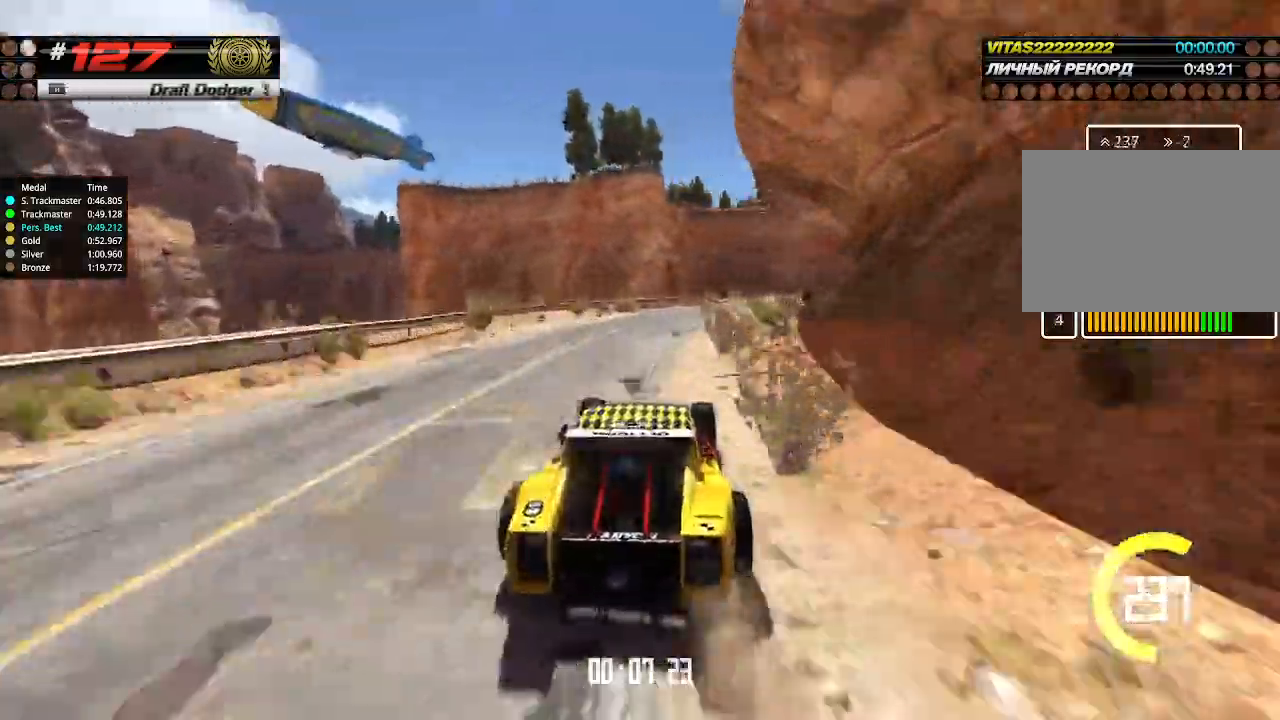
{"keys": ["right", "up"], "events": [[66, "right", "up"], [133, "right", "down"], [233, "right", "up"], [300, "right", "down"], [400, "right", "up"], [500, "right", "down"]]}
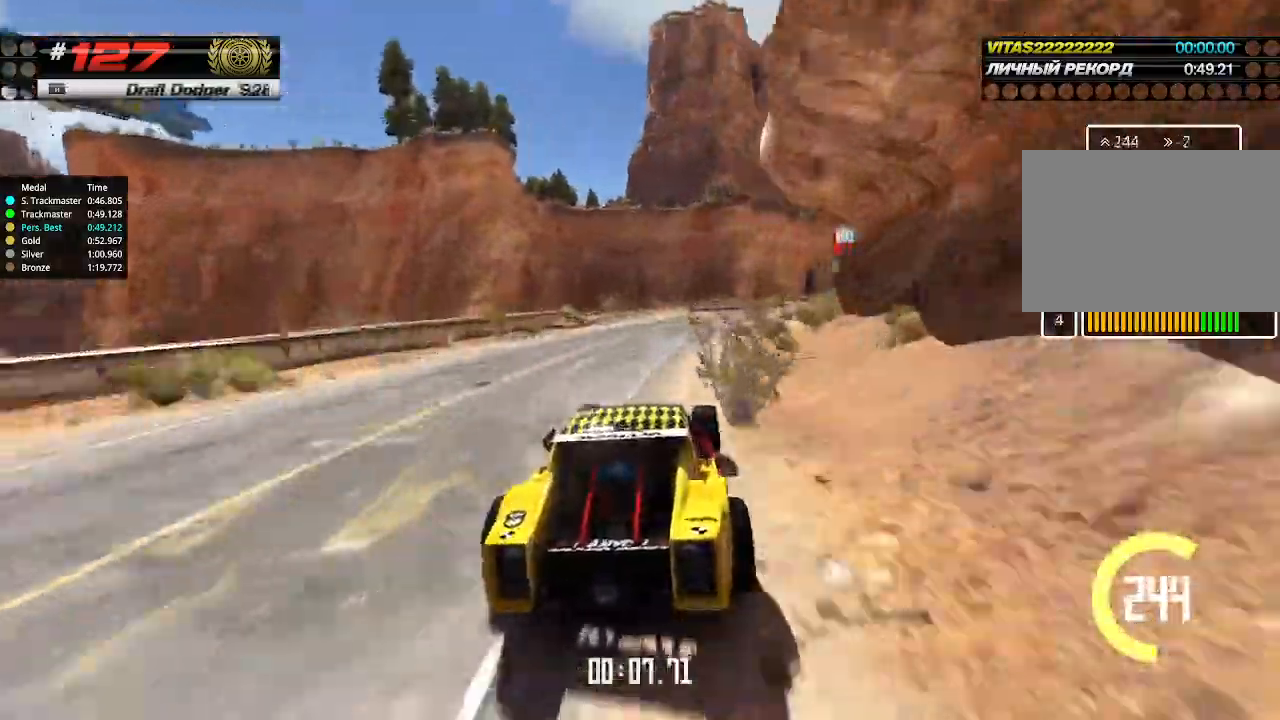
{"keys": ["right", "up"], "events": [[133, "right", "up"], [300, "right", "down"], [433, "right", "up"], [500, "right", "down"]]}
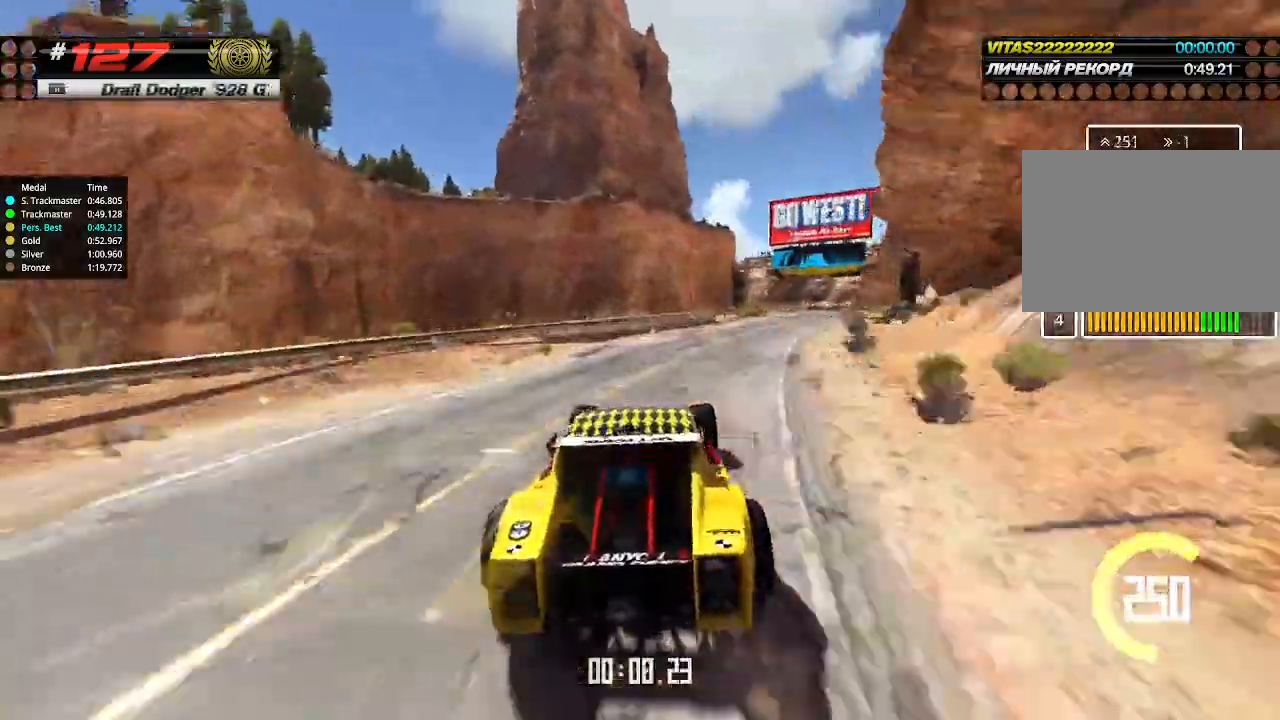
{"keys": ["up"], "events": [[500, "right", "up"]]}
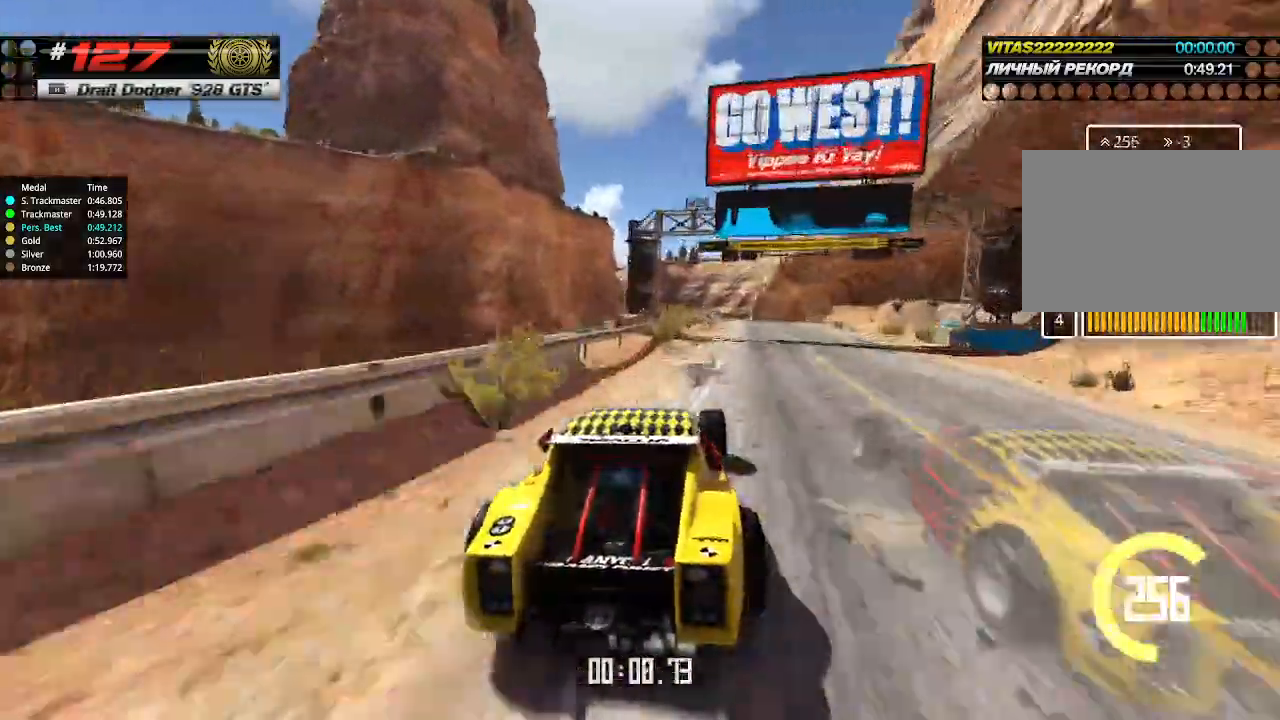
{"keys": ["up"], "events": [[300, "left", "down"], [400, "left", "up"]]}
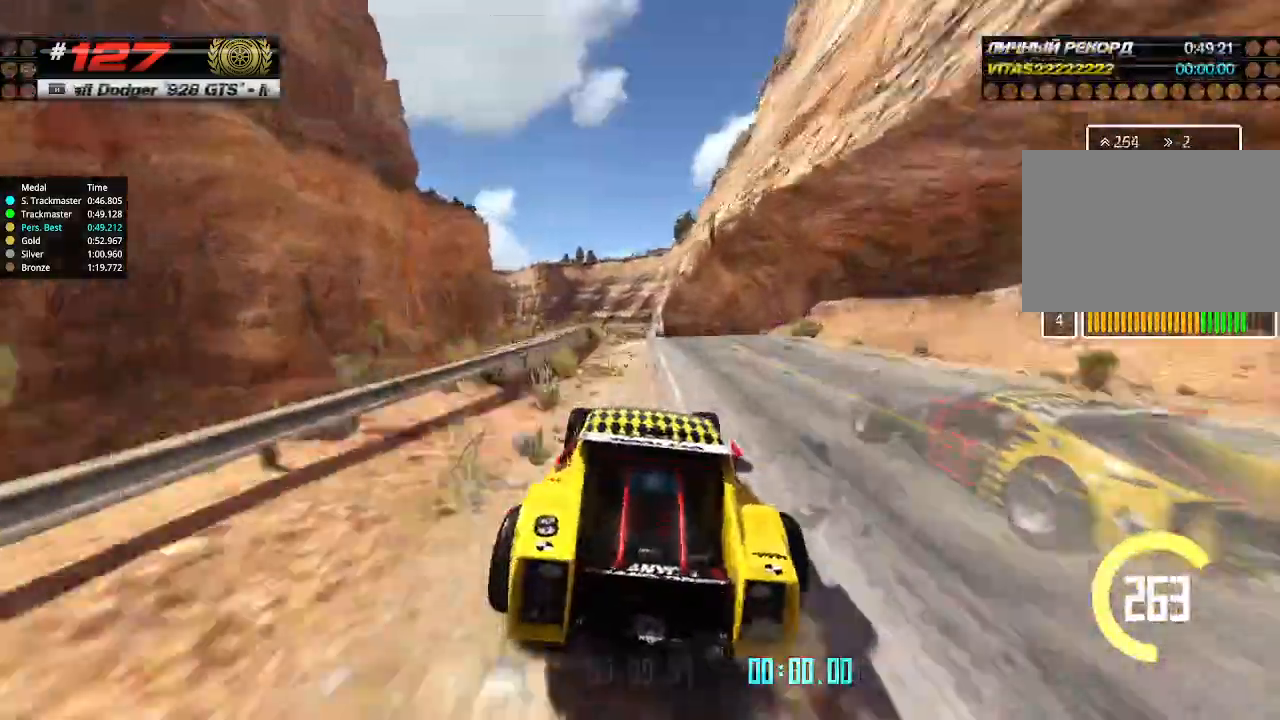
{"keys": ["up"], "events": [[133, "right", "down"], [233, "right", "up"]]}